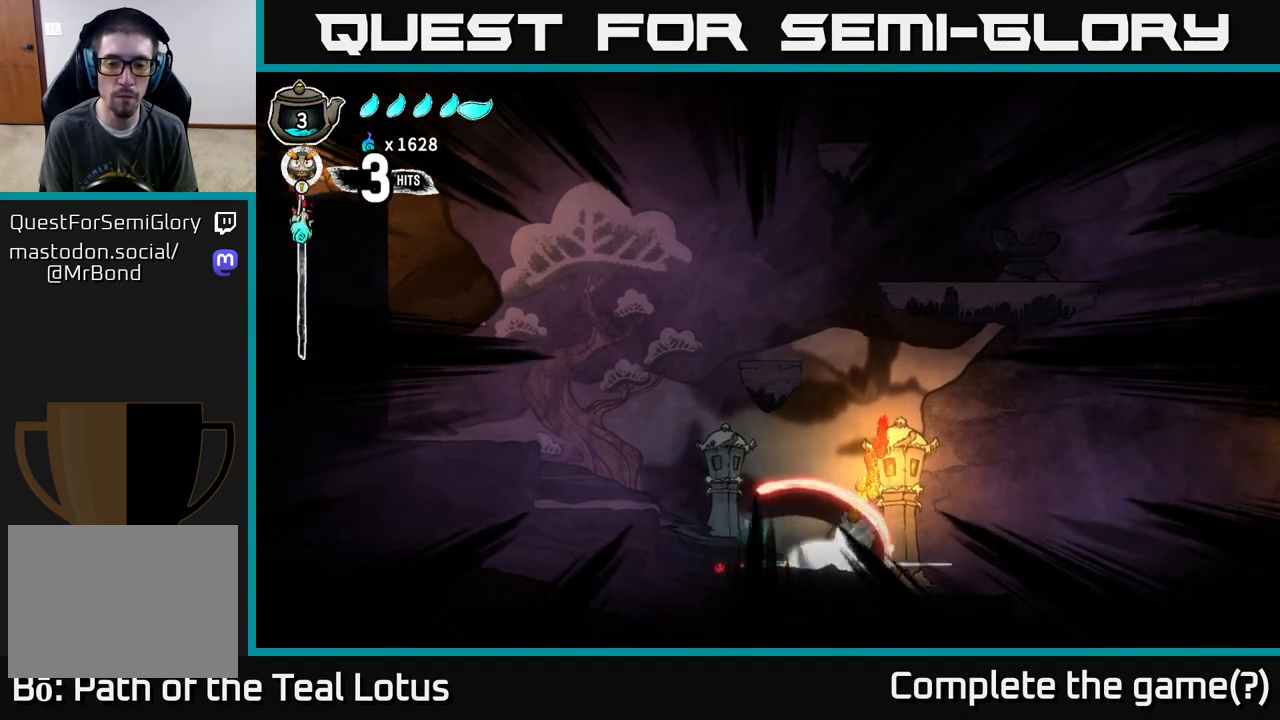
Gameplay with a controller (Xbox layout); each line is a JSON object with the inputs held at the frame after it. "events" lists button and stick changes between this image and that frame as [ms after this image, input, new state], when the widget could be followed in between.
{"buttons": [], "left_stick": "right", "right_stick": "center", "events": [[67, "X", "up"], [200, "left_stick", "right"], [333, "X", "down"], [500, "X", "up"]]}
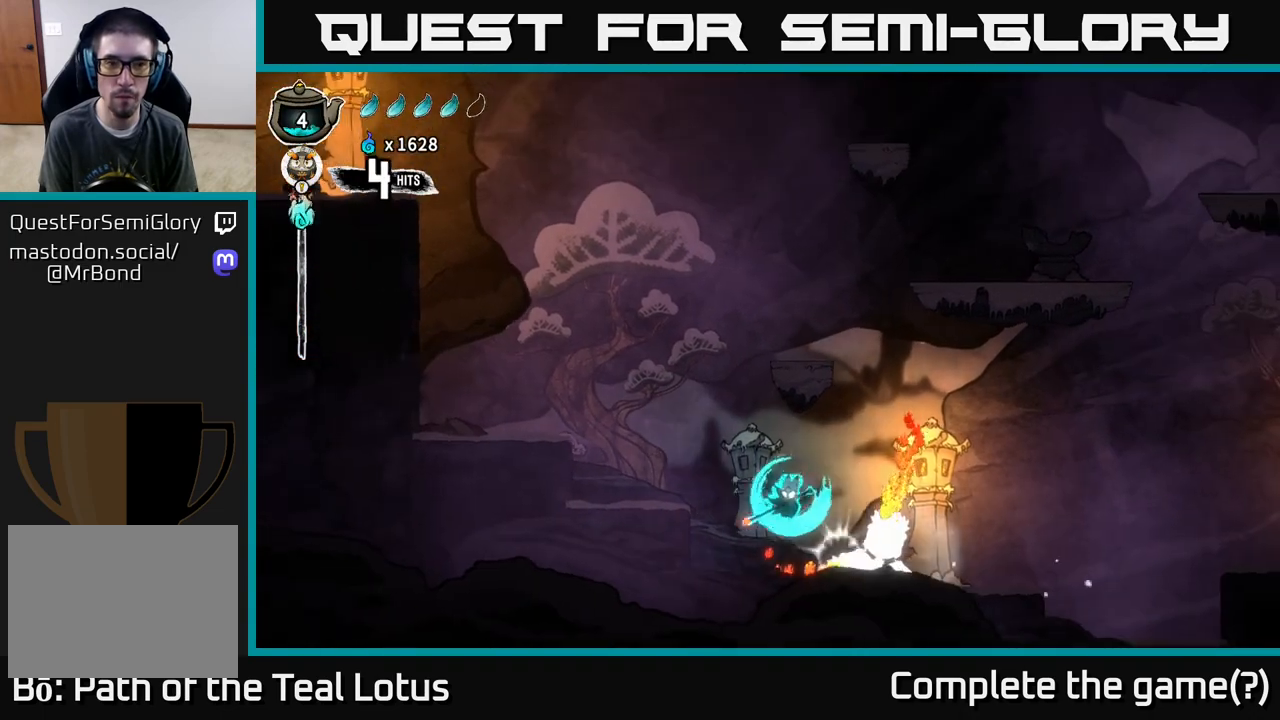
{"buttons": [], "left_stick": "center", "right_stick": "center", "events": [[183, "left_stick", "center"], [233, "X", "down"], [417, "X", "up"]]}
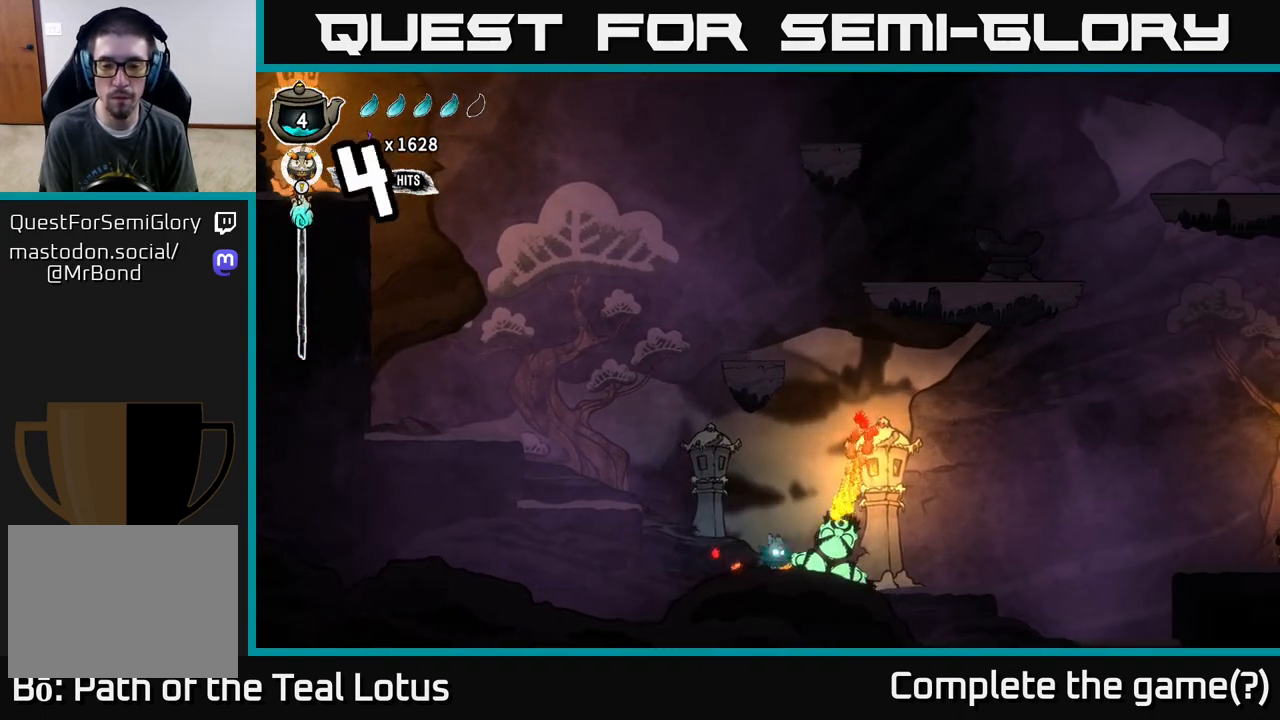
{"buttons": ["X"], "left_stick": "center", "right_stick": "center", "events": [[17, "X", "down"], [183, "A", "down"], [200, "X", "up"], [283, "A", "up"], [467, "X", "down"]]}
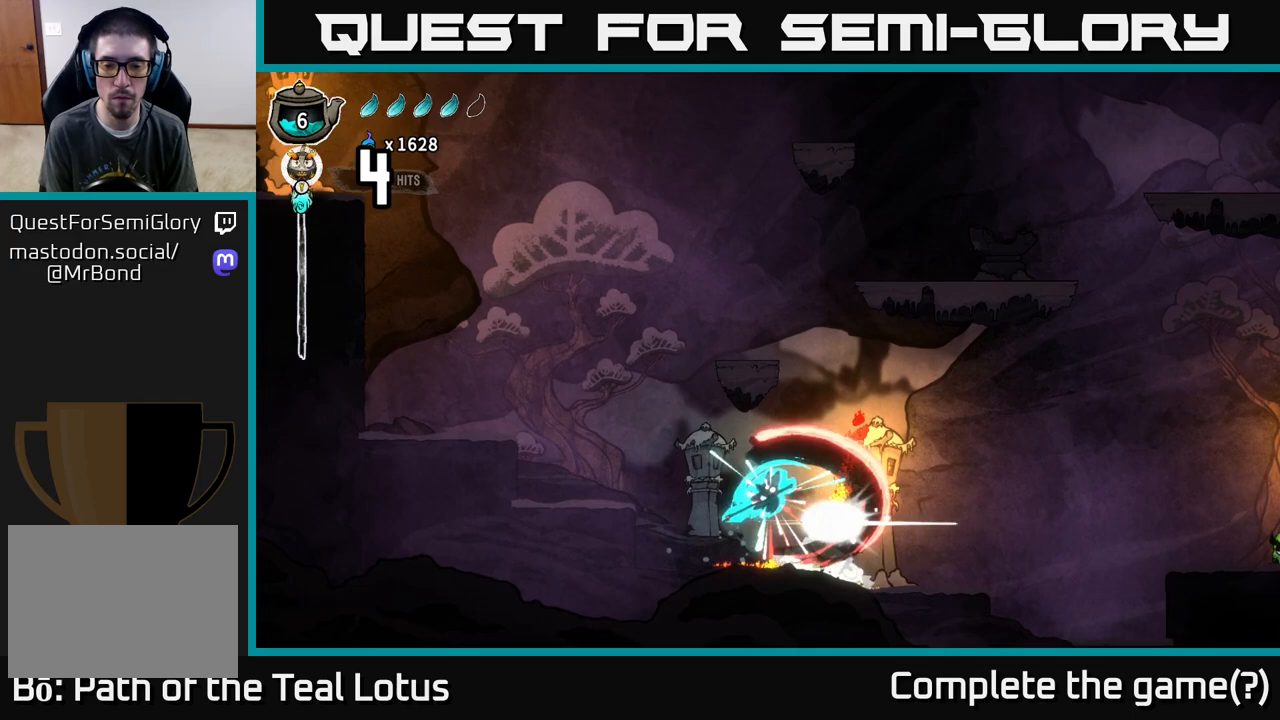
{"buttons": ["X"], "left_stick": "center", "right_stick": "center", "events": [[83, "X", "up"], [433, "X", "down"]]}
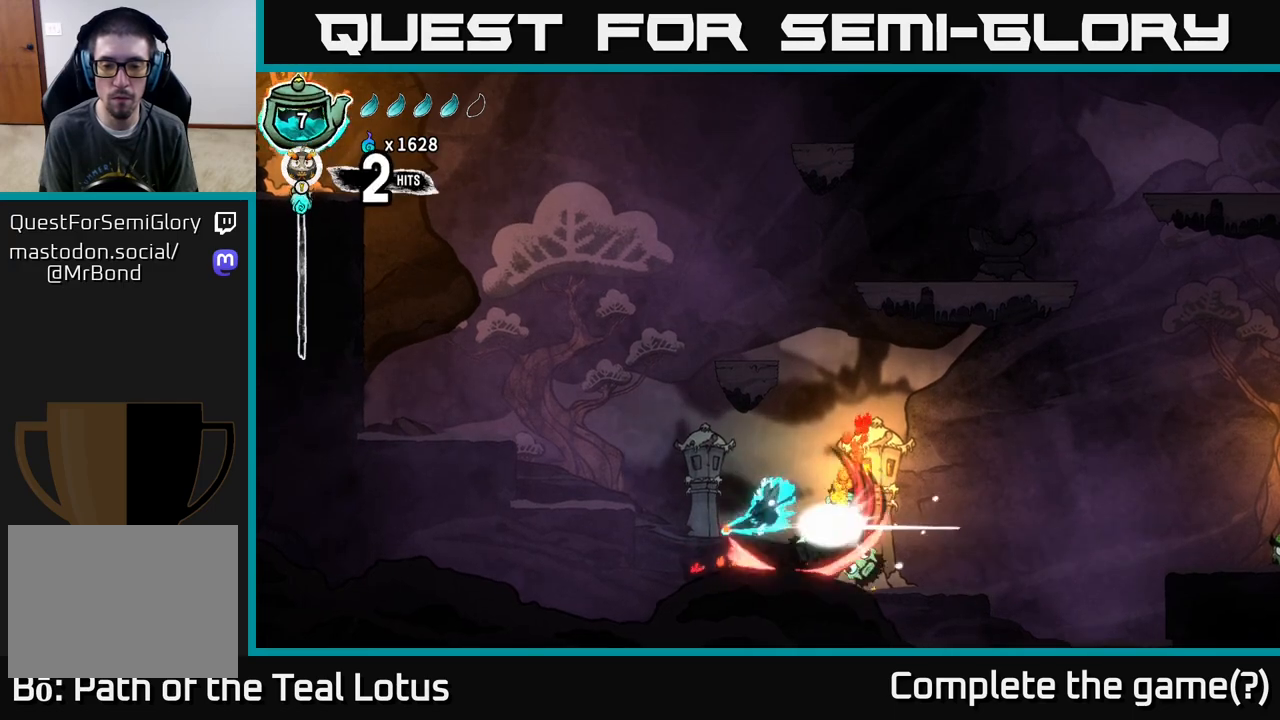
{"buttons": ["X"], "left_stick": "right", "right_stick": "center", "events": [[117, "A", "down"], [117, "X", "up"], [217, "A", "up"], [400, "X", "down"], [417, "left_stick", "right"]]}
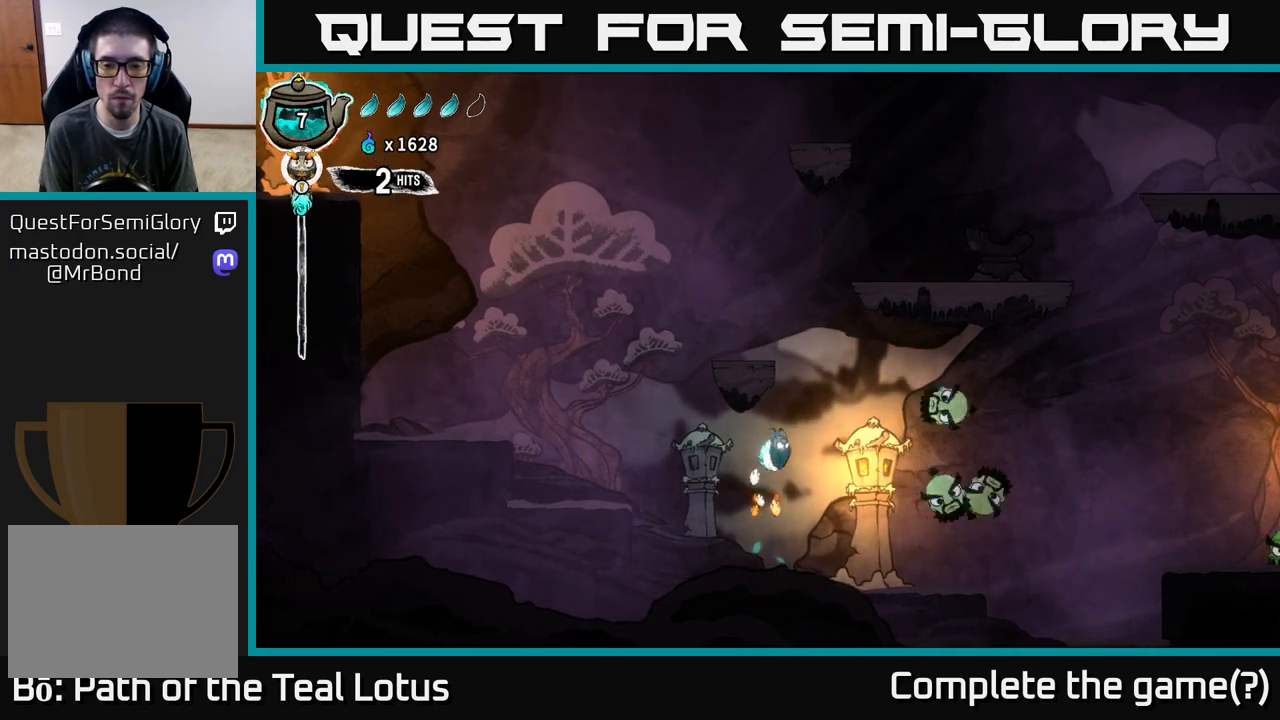
{"buttons": [], "left_stick": "right", "right_stick": "center", "events": [[17, "X", "up"]]}
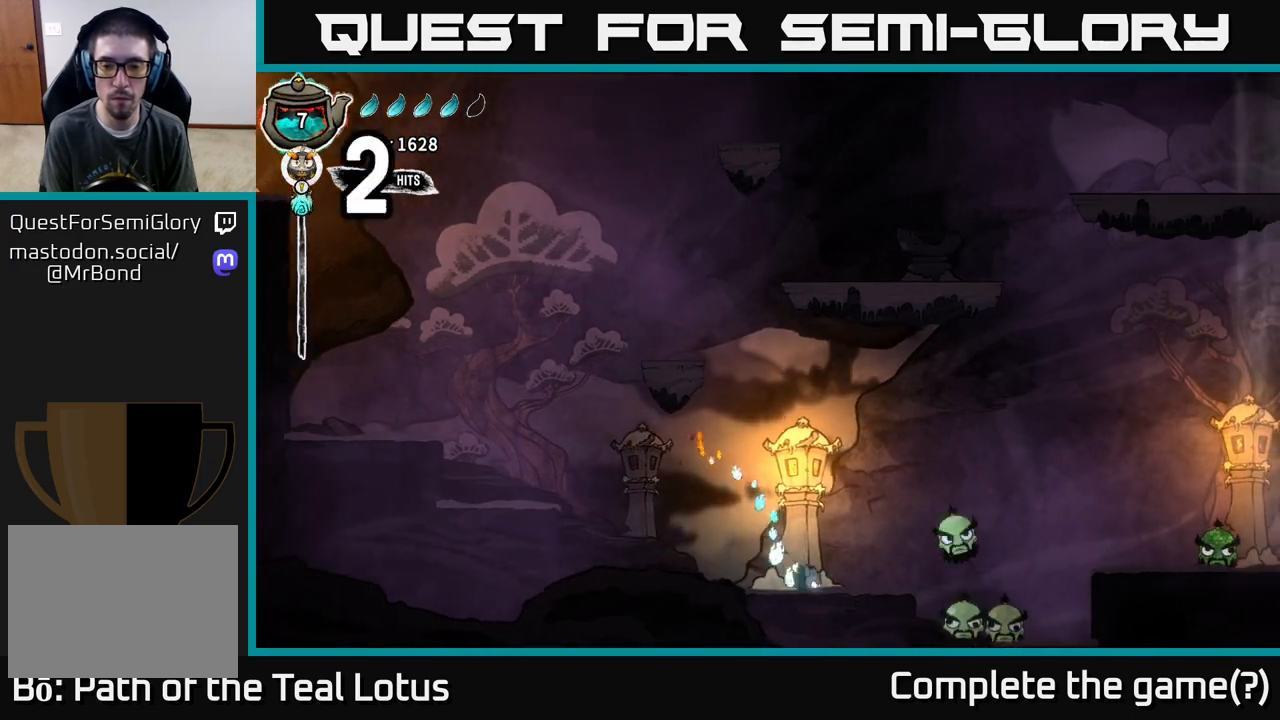
{"buttons": [], "left_stick": "right", "right_stick": "center", "events": [[183, "left_stick", "left"], [350, "left_stick", "right"]]}
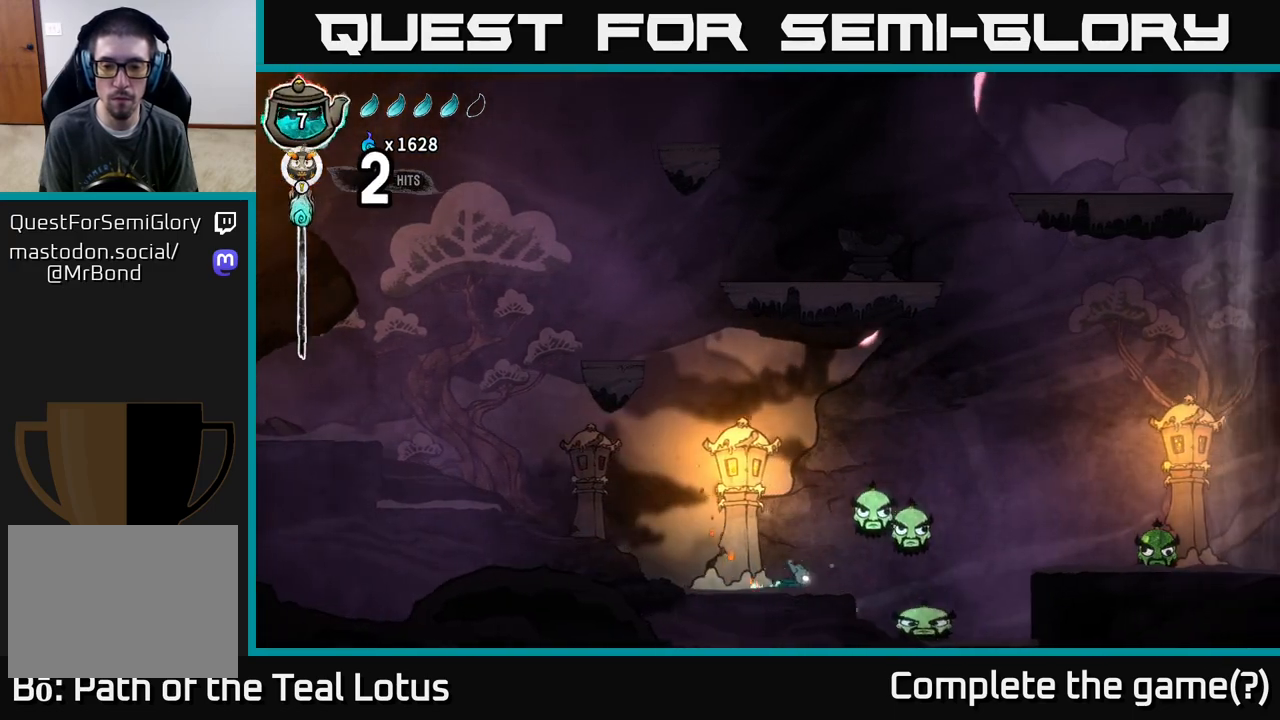
{"buttons": [], "left_stick": "up", "right_stick": "center", "events": [[67, "X", "down"], [167, "left_stick", "center"], [233, "X", "up"], [483, "left_stick", "up"]]}
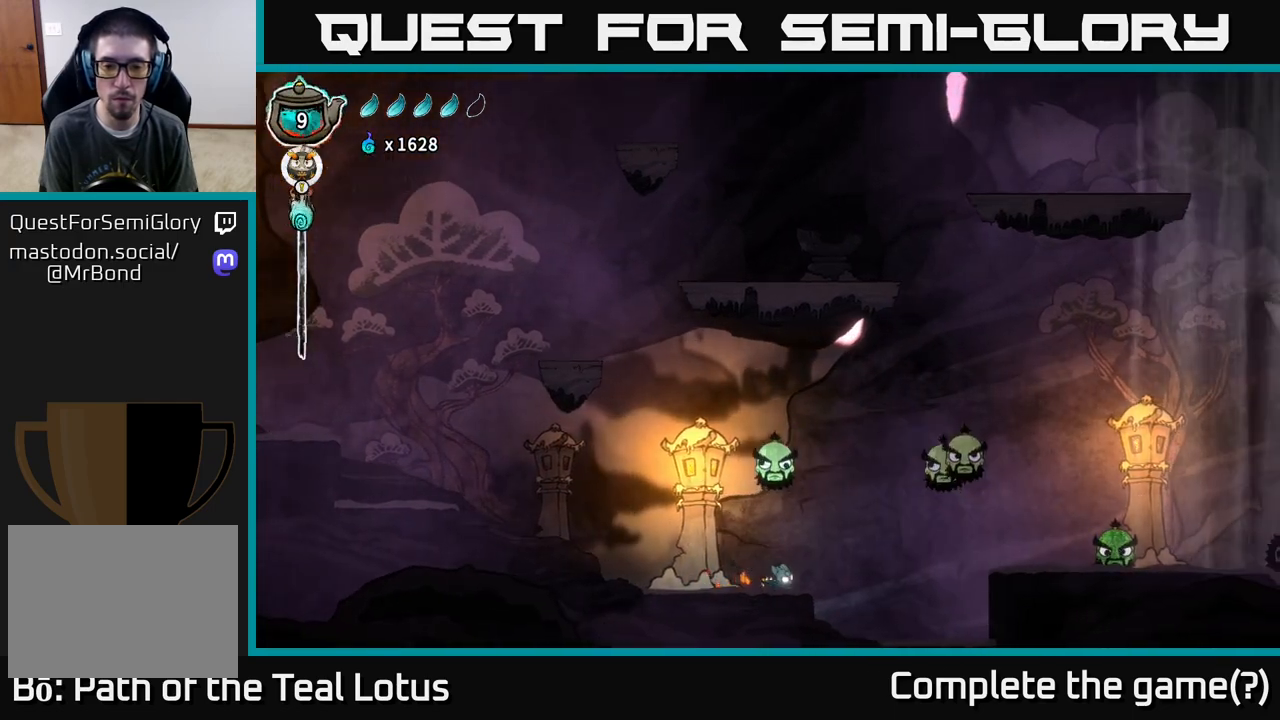
{"buttons": ["A", "X"], "left_stick": "up", "right_stick": "center", "events": [[50, "X", "down"], [150, "X", "up"], [283, "left_stick", "center"], [433, "A", "down"], [450, "left_stick", "up"], [483, "X", "down"]]}
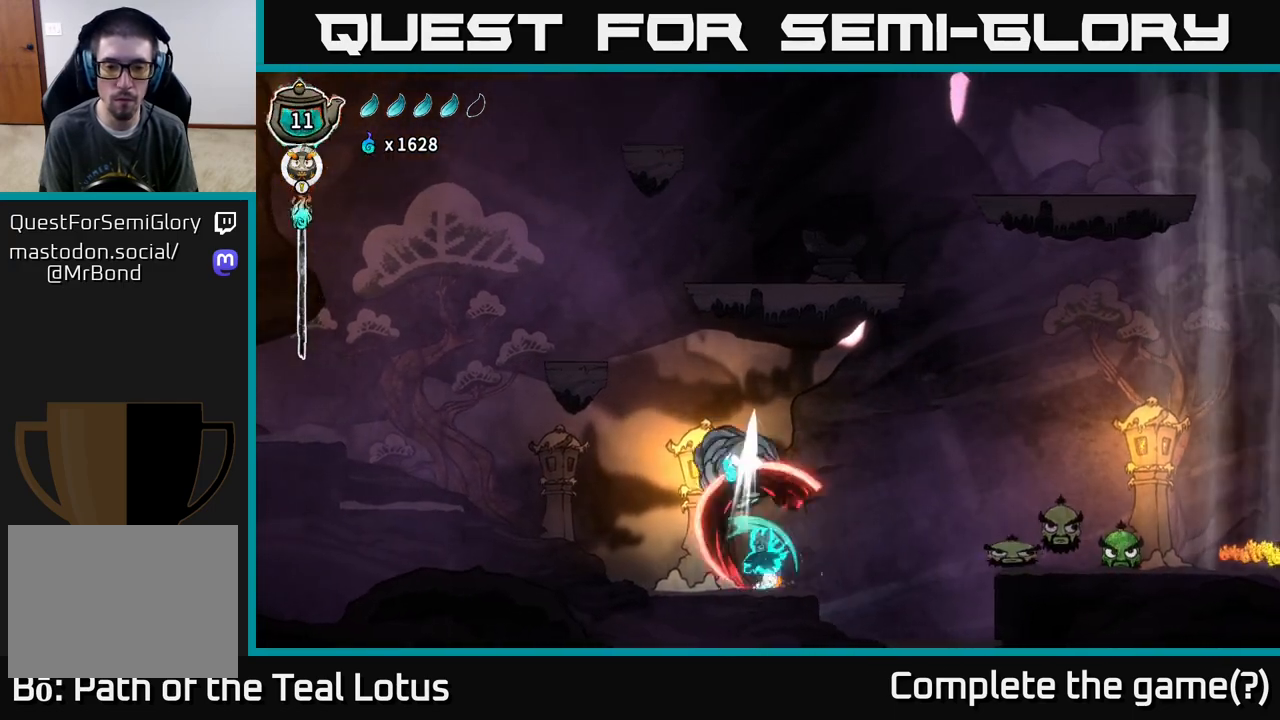
{"buttons": [], "left_stick": "right", "right_stick": "center", "events": [[67, "A", "up"], [83, "X", "up"], [183, "left_stick", "center"], [400, "left_stick", "right"]]}
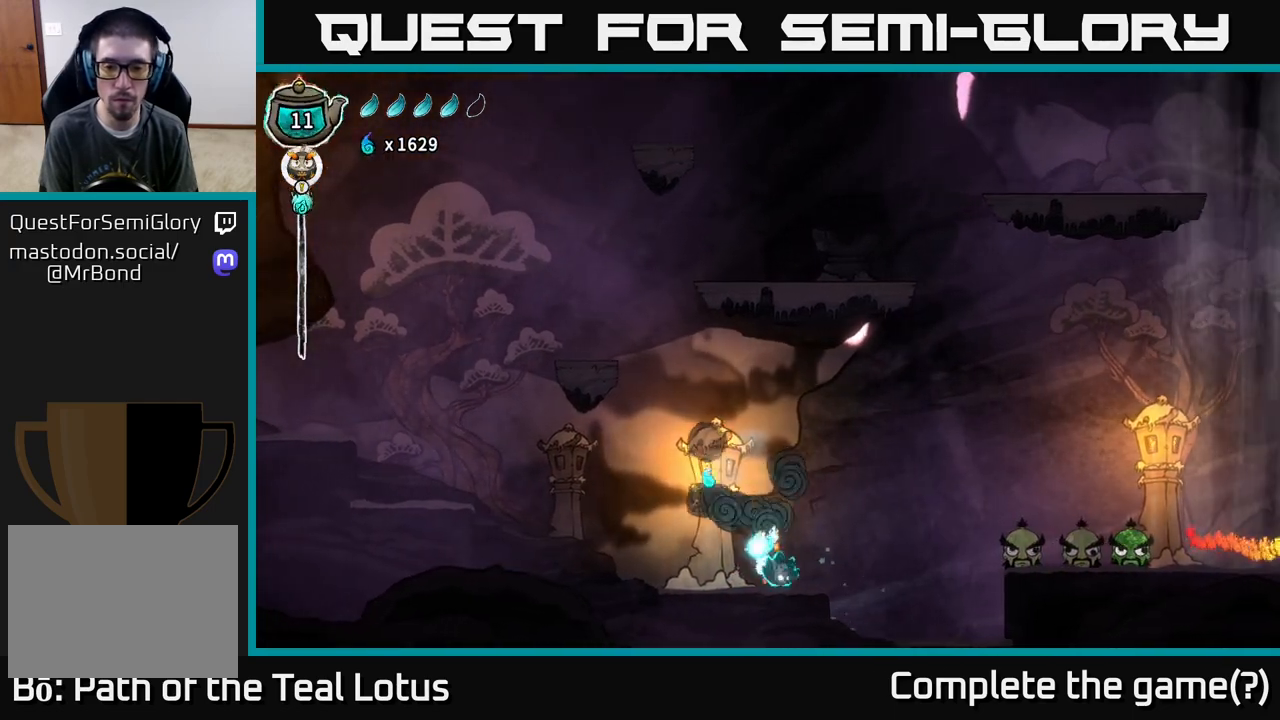
{"buttons": ["A"], "left_stick": "center", "right_stick": "center", "events": [[67, "A", "down"], [167, "R2", "down"], [233, "A", "up"], [317, "X", "down"], [367, "left_stick", "center"], [433, "R2", "up"], [467, "A", "down"], [500, "X", "up"]]}
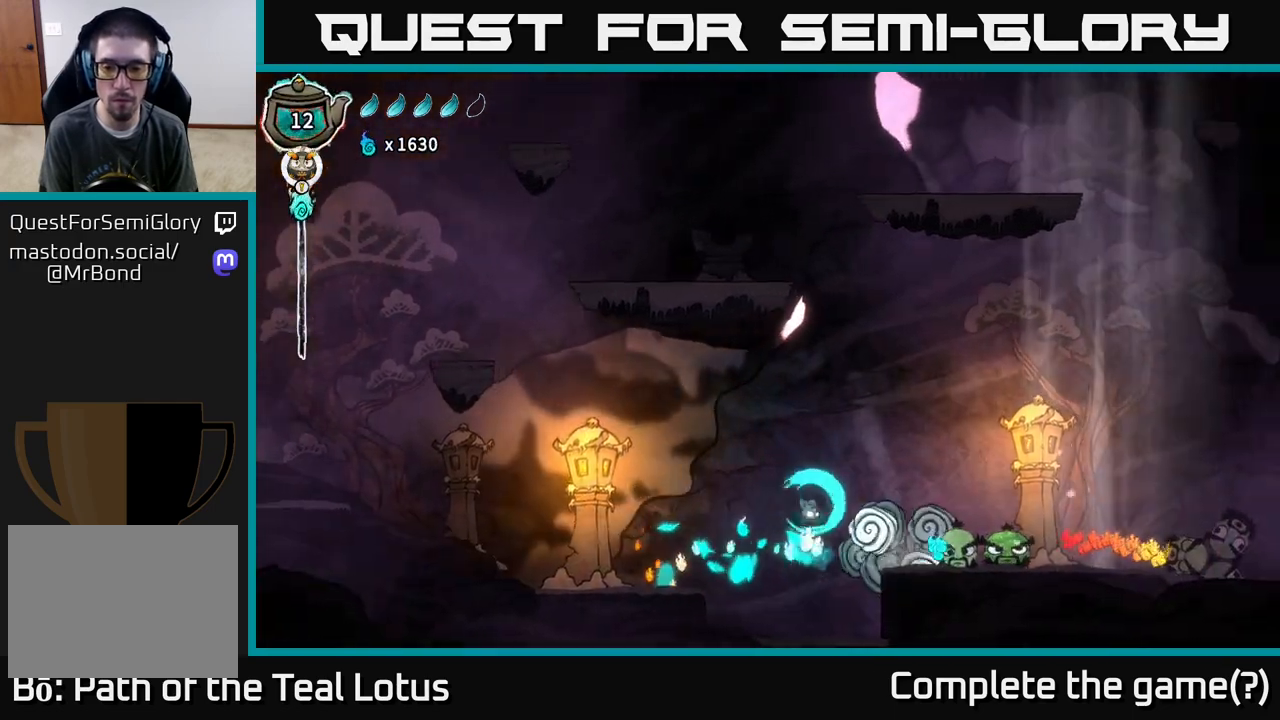
{"buttons": ["X"], "left_stick": "right", "right_stick": "center", "events": [[117, "A", "up"], [167, "left_stick", "right"], [450, "X", "down"]]}
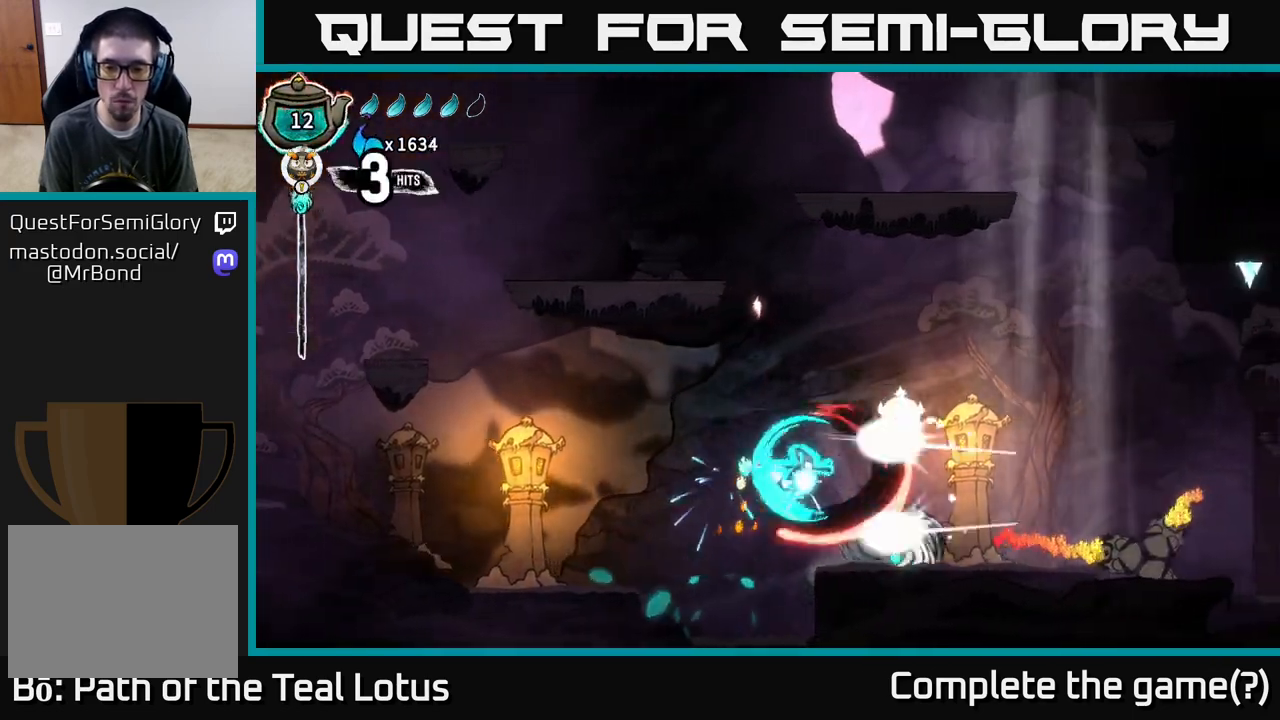
{"buttons": ["X"], "left_stick": "right", "right_stick": "center", "events": [[33, "left_stick", "center"], [83, "X", "up"], [167, "left_stick", "right"], [450, "X", "down"]]}
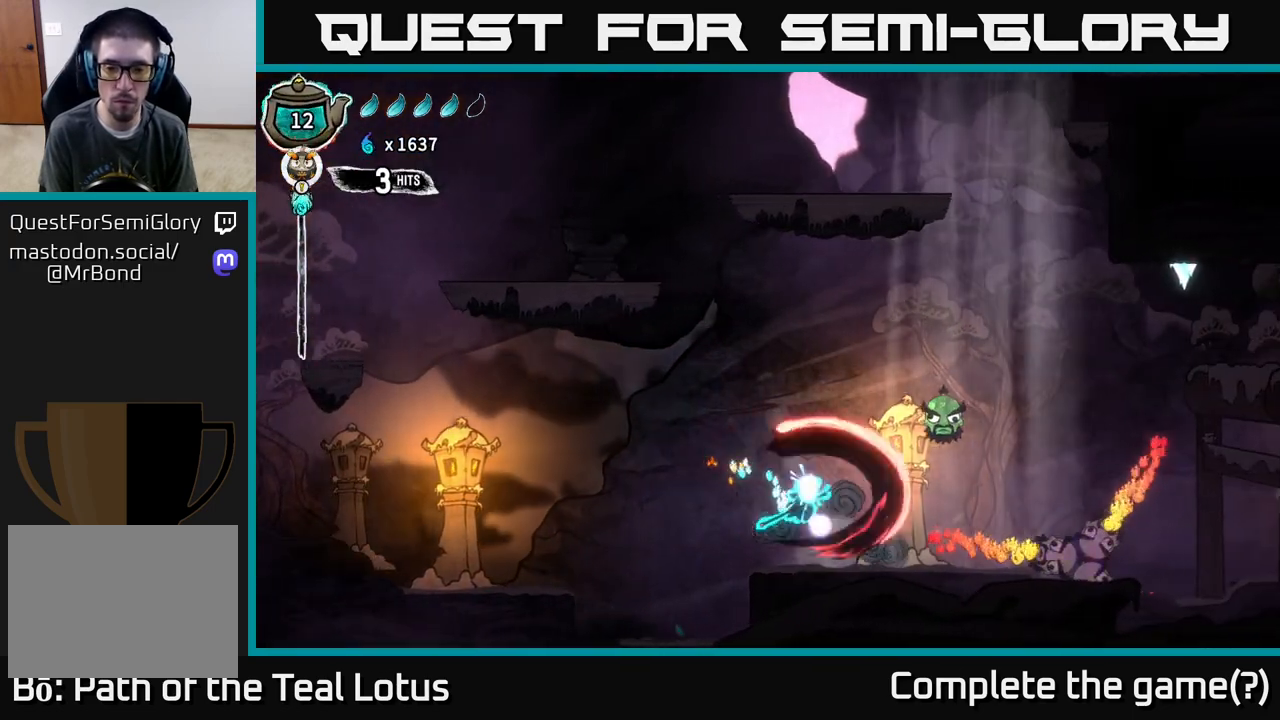
{"buttons": [], "left_stick": "center", "right_stick": "center", "events": [[100, "X", "up"], [100, "left_stick", "center"], [267, "left_stick", "right"], [433, "left_stick", "center"]]}
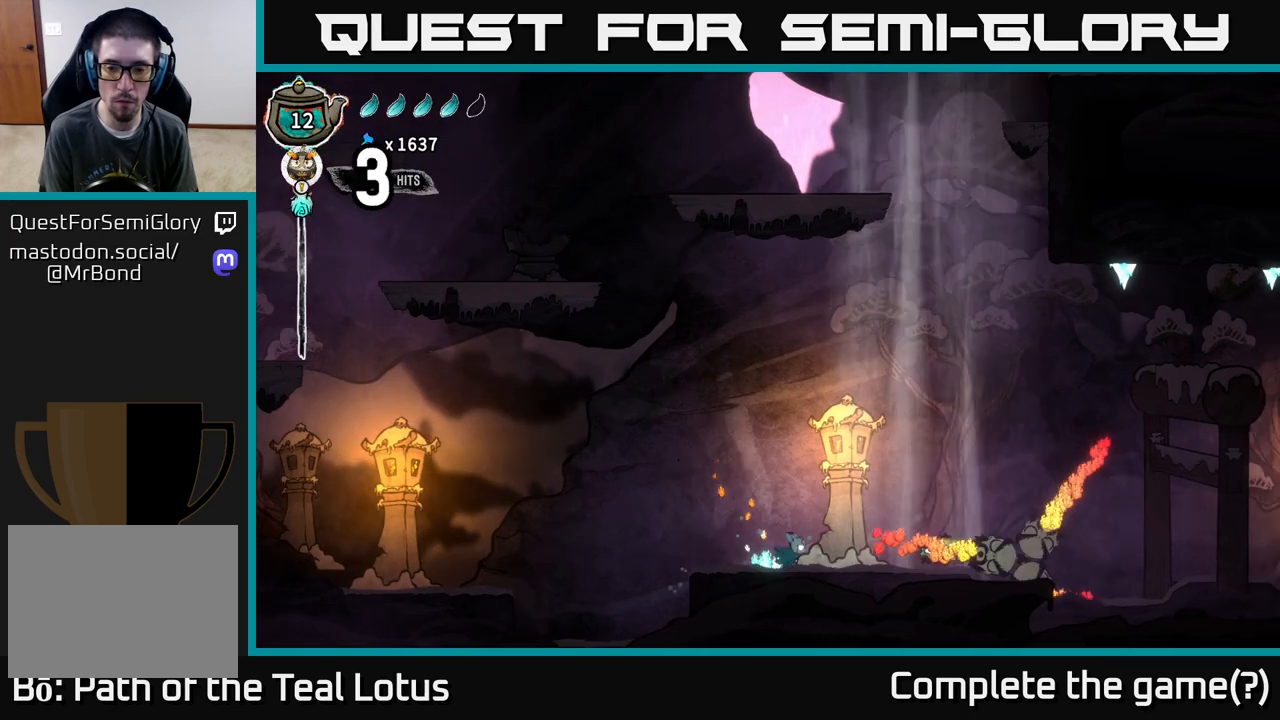
{"buttons": ["A"], "left_stick": "right", "right_stick": "center", "events": [[133, "A", "down"], [167, "left_stick", "right"]]}
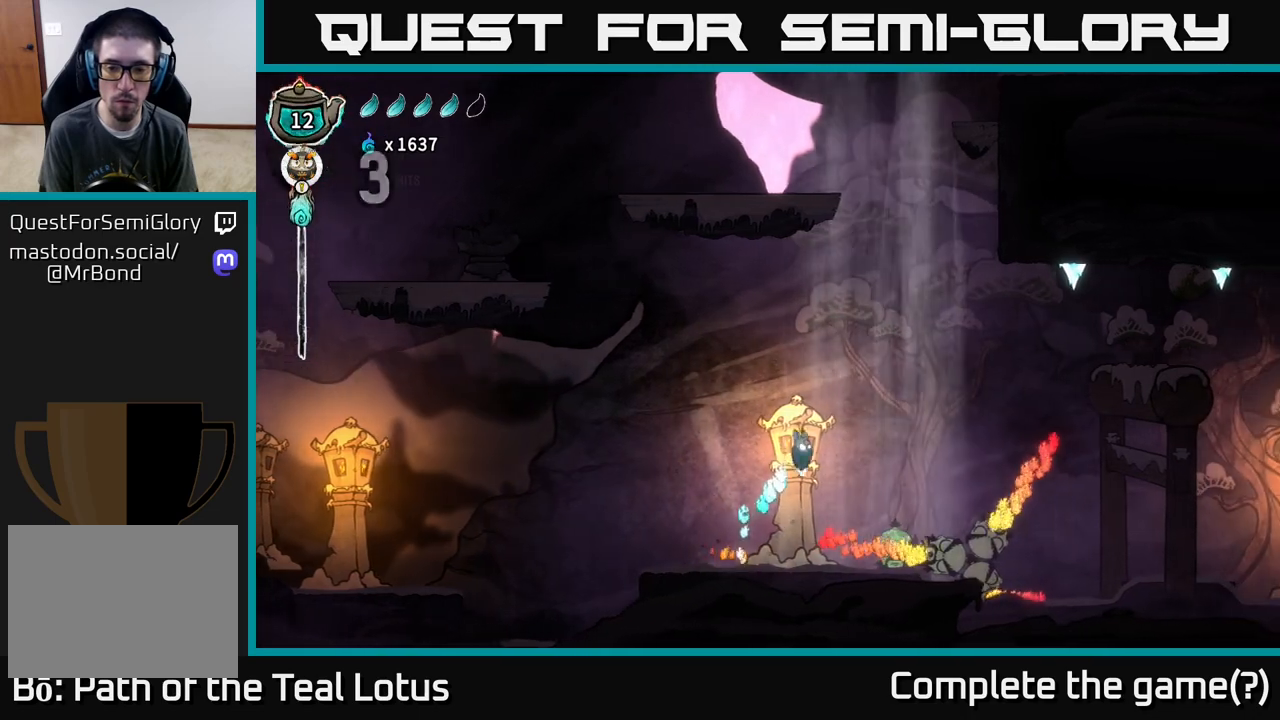
{"buttons": [], "left_stick": "right", "right_stick": "center", "events": [[167, "left_stick", "down-right"], [217, "A", "up"], [250, "X", "down"], [350, "left_stick", "right"], [400, "X", "up"]]}
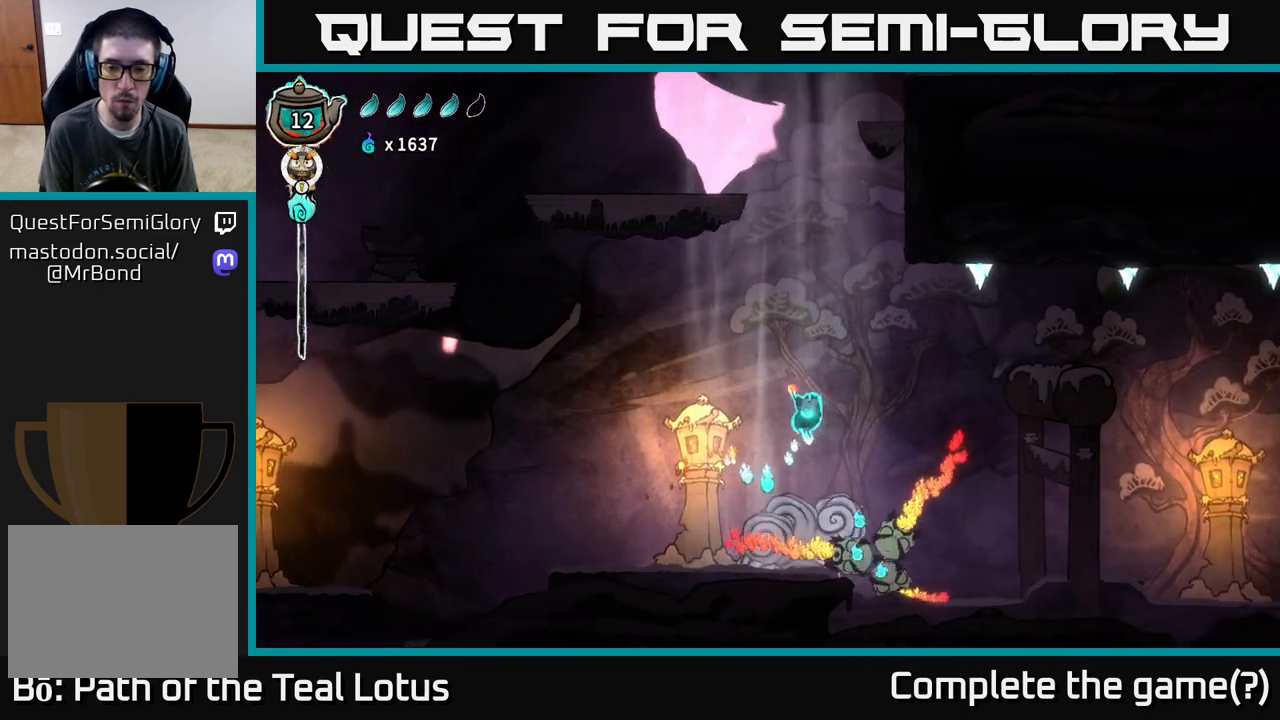
{"buttons": ["X"], "left_stick": "down", "right_stick": "center", "events": [[167, "left_stick", "center"], [250, "left_stick", "down"], [500, "X", "down"]]}
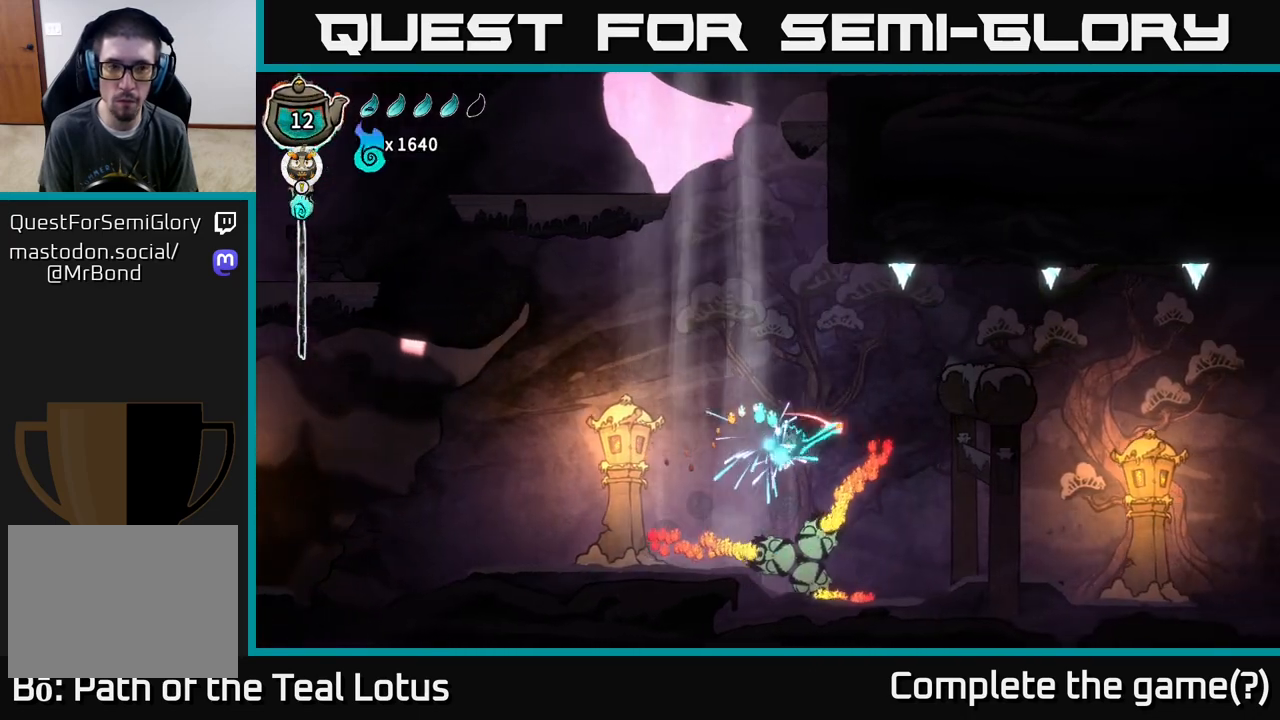
{"buttons": [], "left_stick": "center", "right_stick": "center", "events": [[150, "X", "up"], [333, "left_stick", "center"]]}
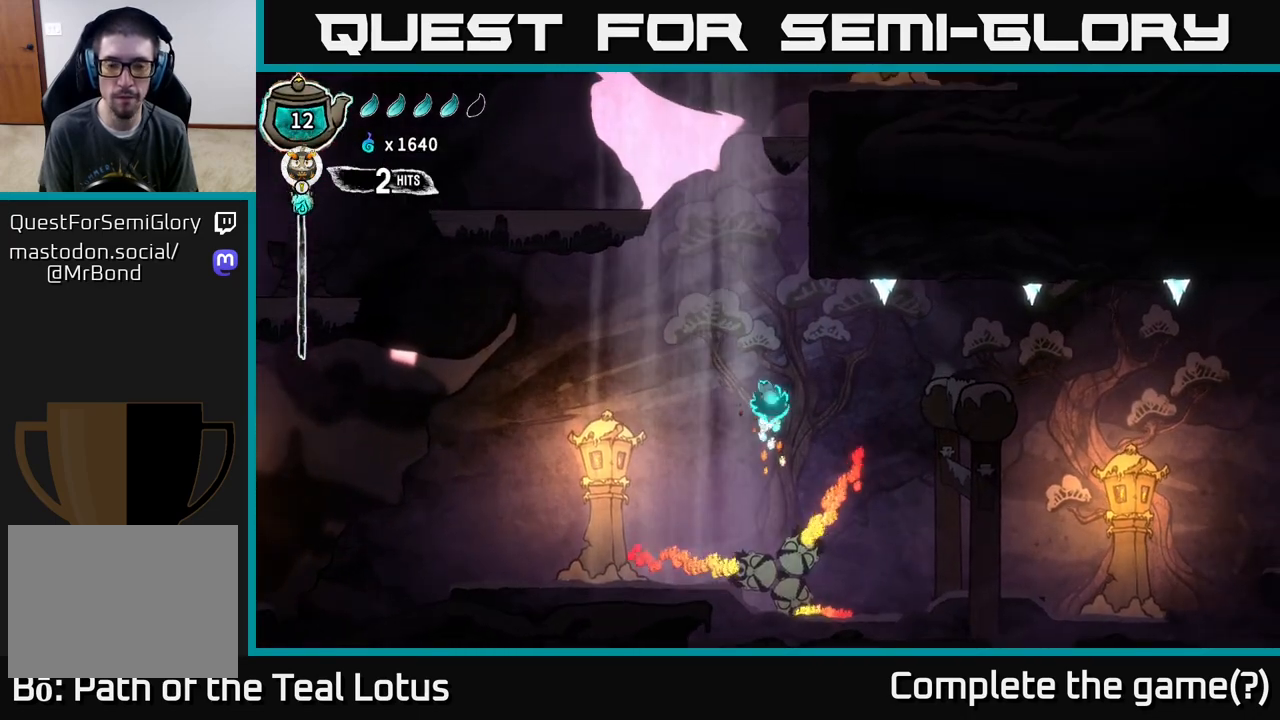
{"buttons": ["X"], "left_stick": "down", "right_stick": "center", "events": [[33, "left_stick", "down"], [400, "X", "down"]]}
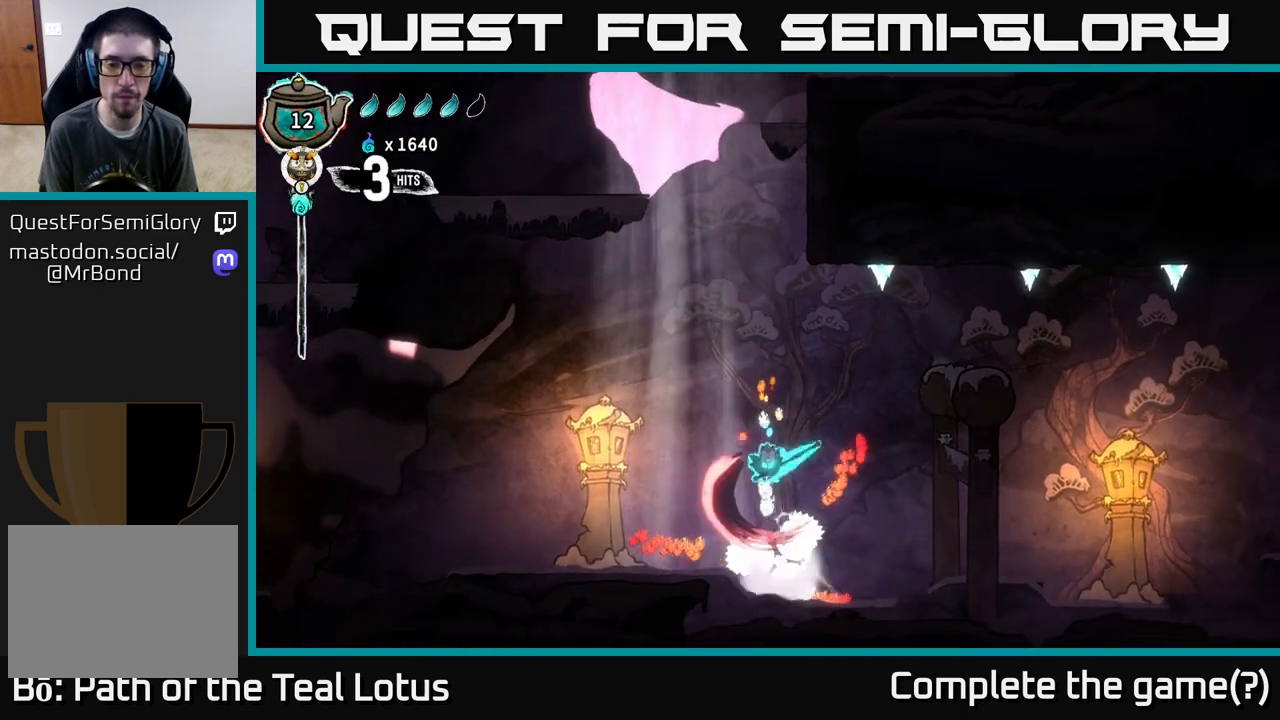
{"buttons": [], "left_stick": "down", "right_stick": "center", "events": [[17, "X", "up"]]}
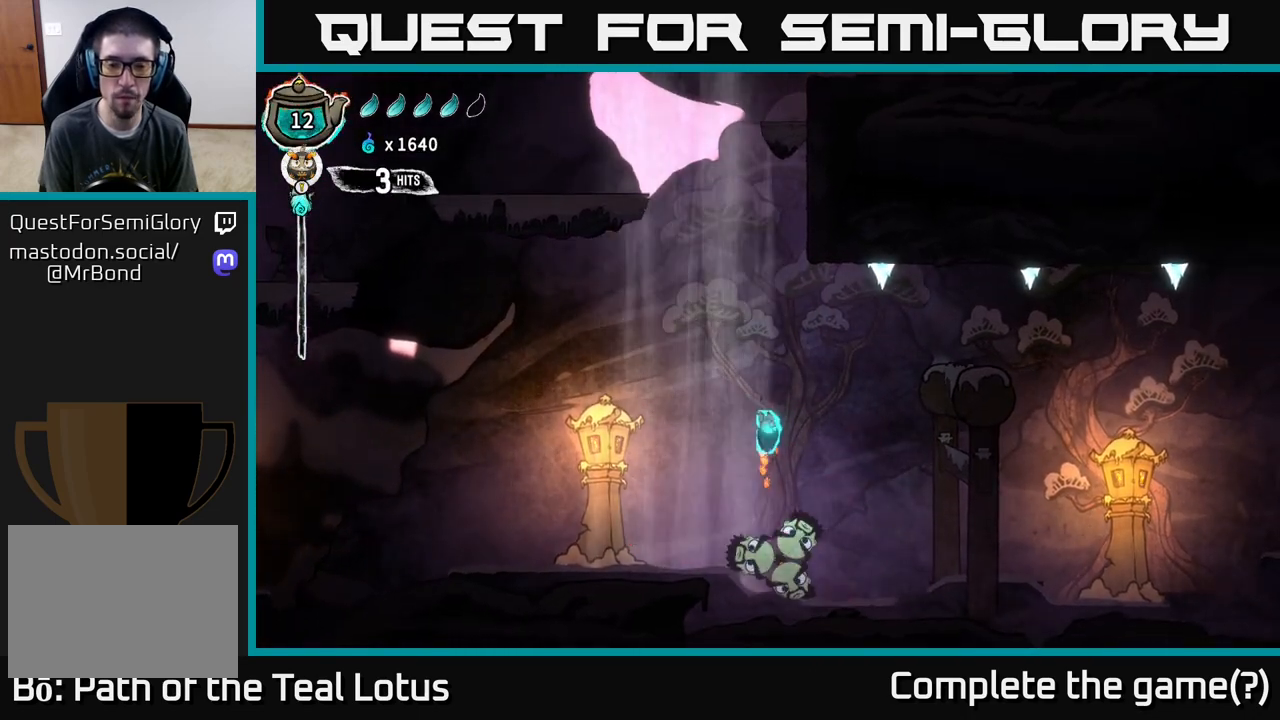
{"buttons": [], "left_stick": "left", "right_stick": "center", "events": [[200, "X", "down"], [267, "left_stick", "down-left"], [367, "X", "up"], [450, "left_stick", "left"]]}
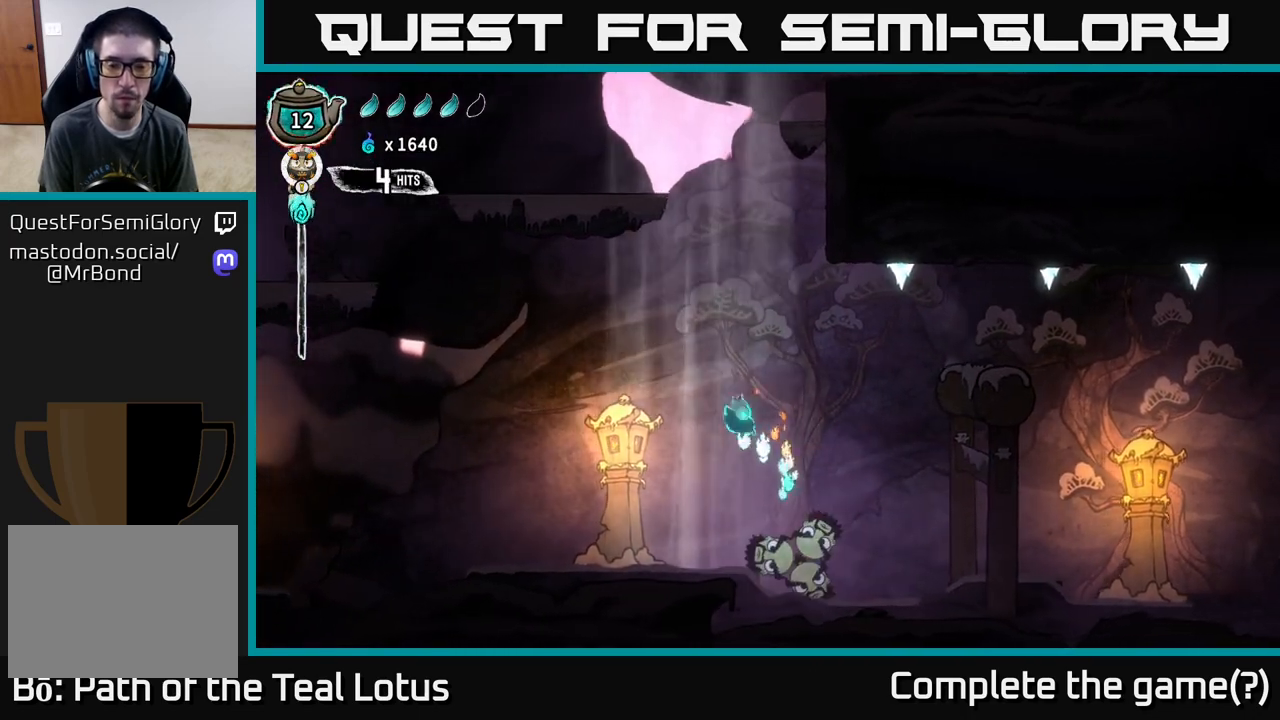
{"buttons": [], "left_stick": "left", "right_stick": "center", "events": []}
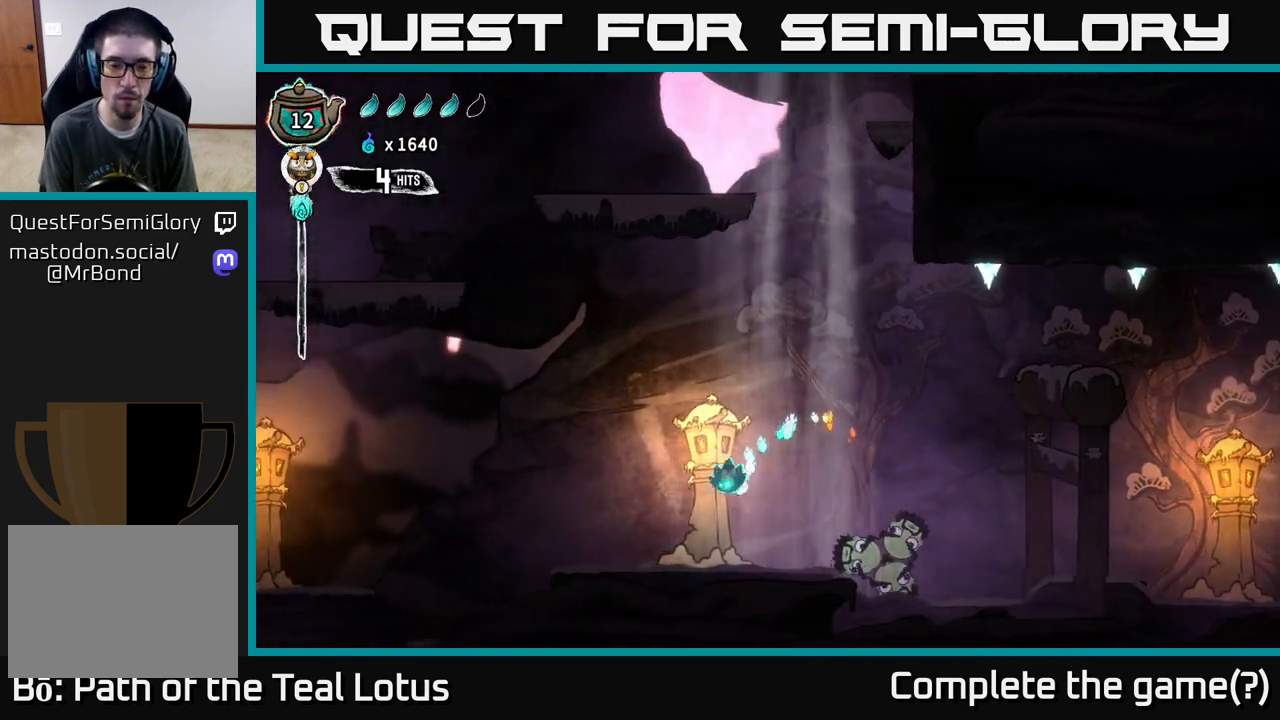
{"buttons": ["L2"], "left_stick": "center", "right_stick": "center", "events": [[333, "L2", "down"], [350, "left_stick", "center"]]}
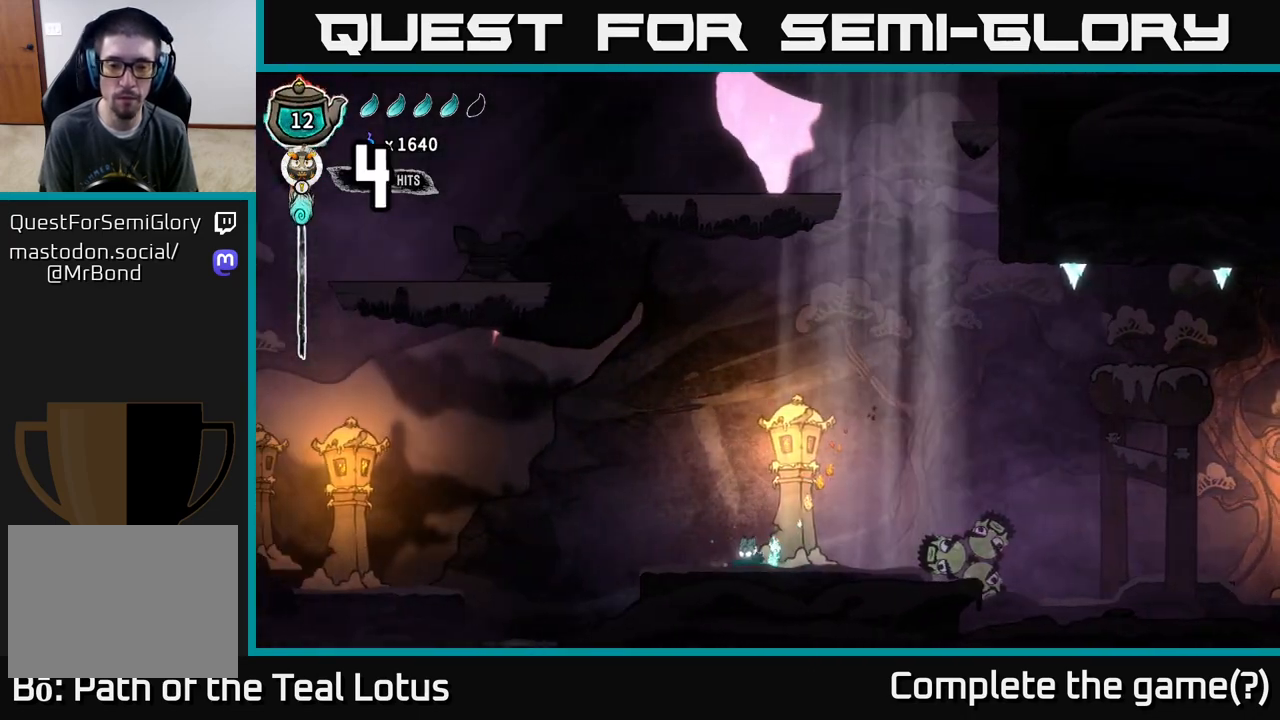
{"buttons": ["L2"], "left_stick": "center", "right_stick": "center", "events": []}
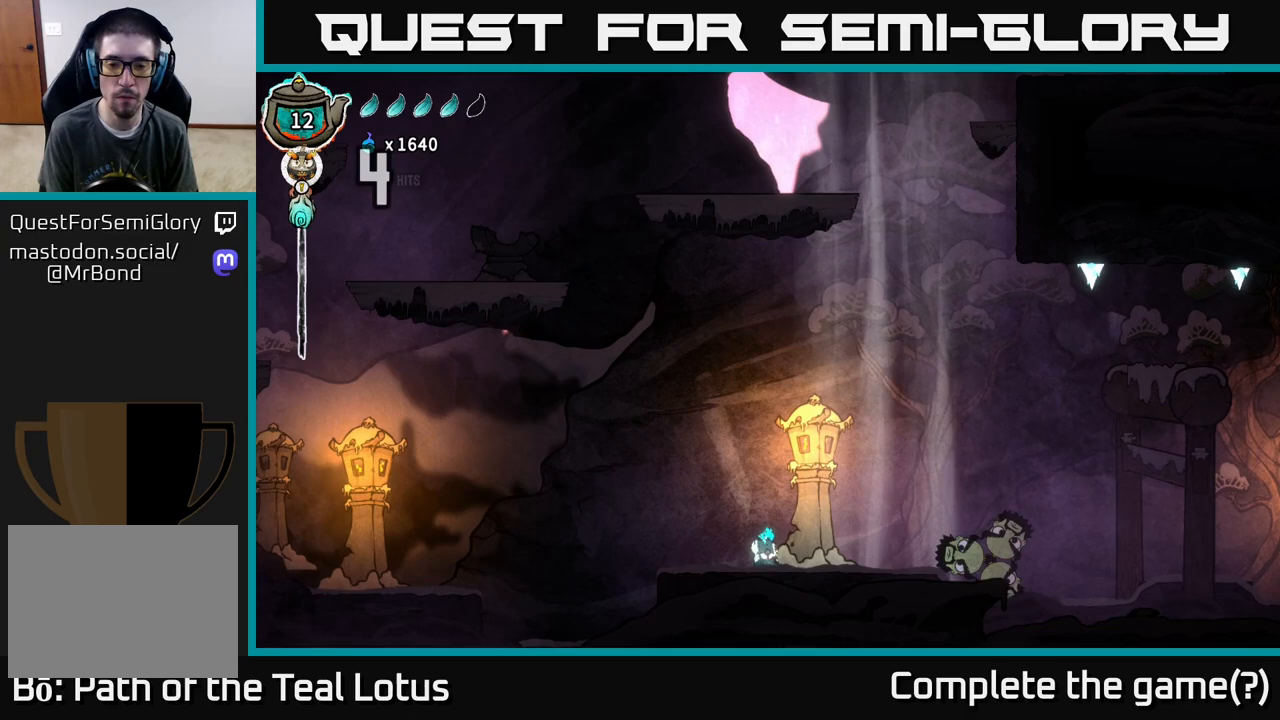
{"buttons": ["L2"], "left_stick": "center", "right_stick": "center", "events": []}
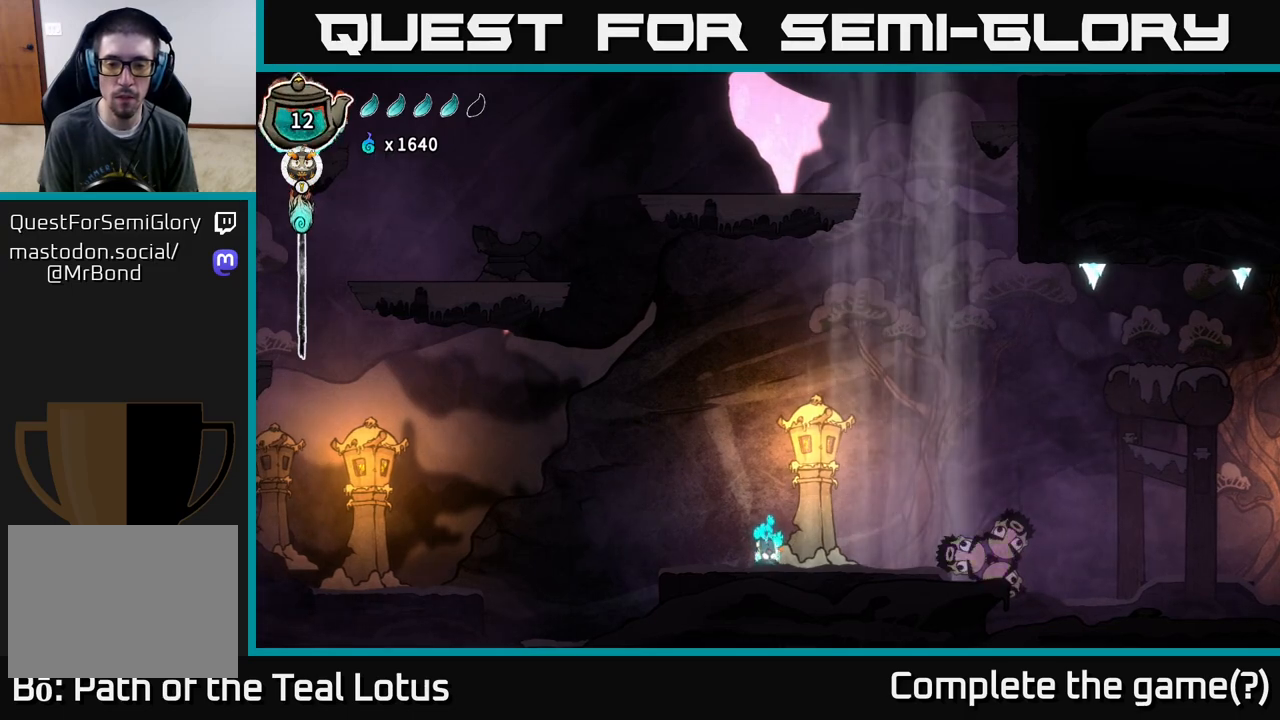
{"buttons": ["L2"], "left_stick": "center", "right_stick": "center", "events": []}
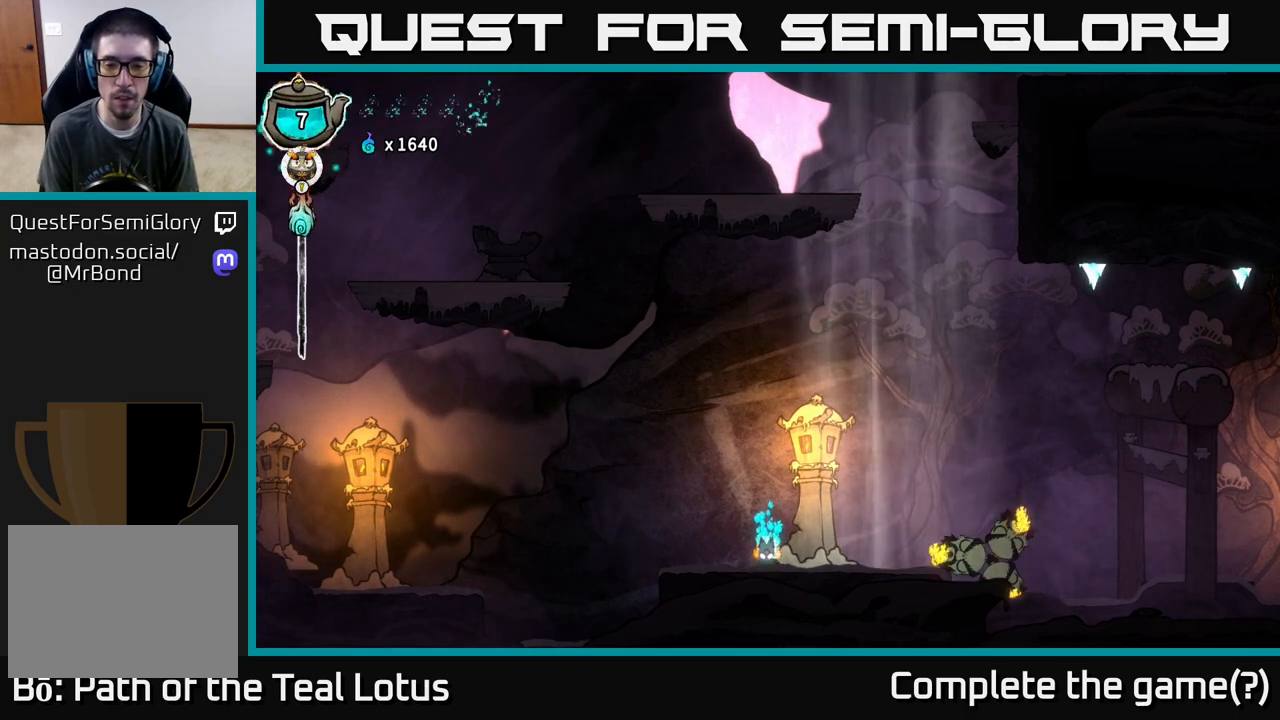
{"buttons": ["A"], "left_stick": "right", "right_stick": "center", "events": [[283, "L2", "up"], [300, "A", "down"], [367, "left_stick", "right"]]}
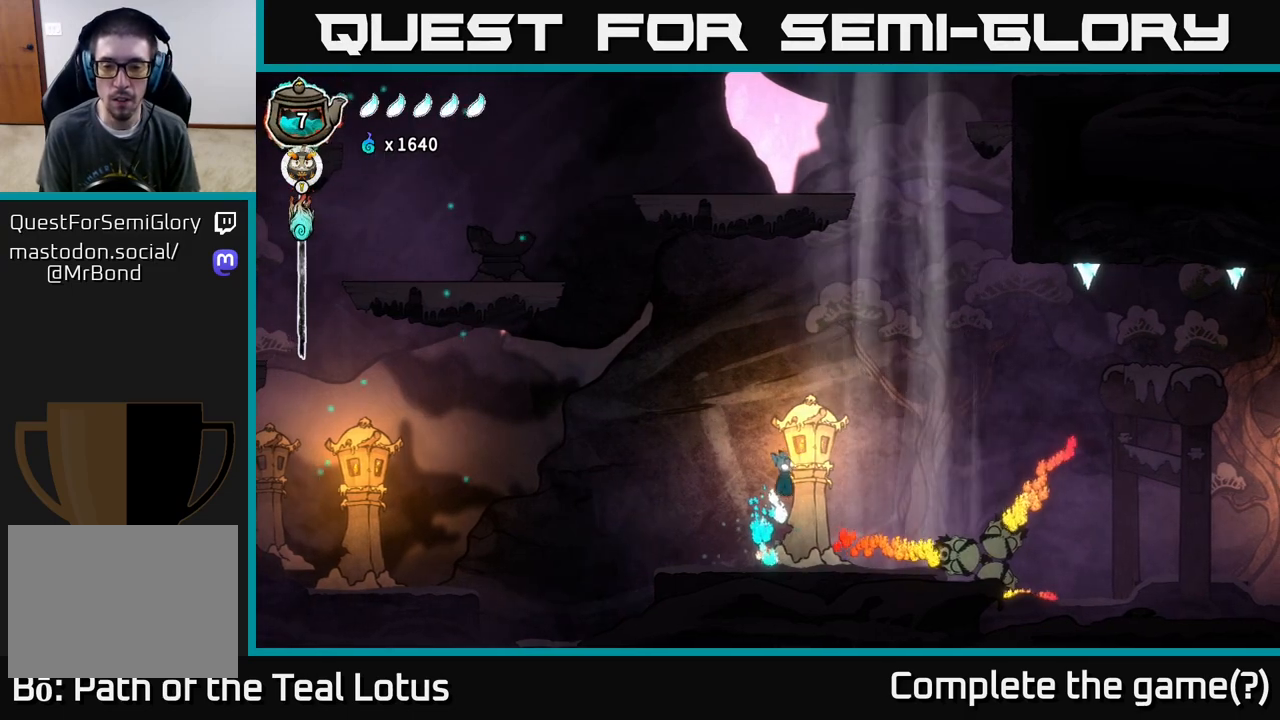
{"buttons": ["L2"], "left_stick": "right", "right_stick": "center", "events": [[167, "L2", "down"], [217, "A", "up"]]}
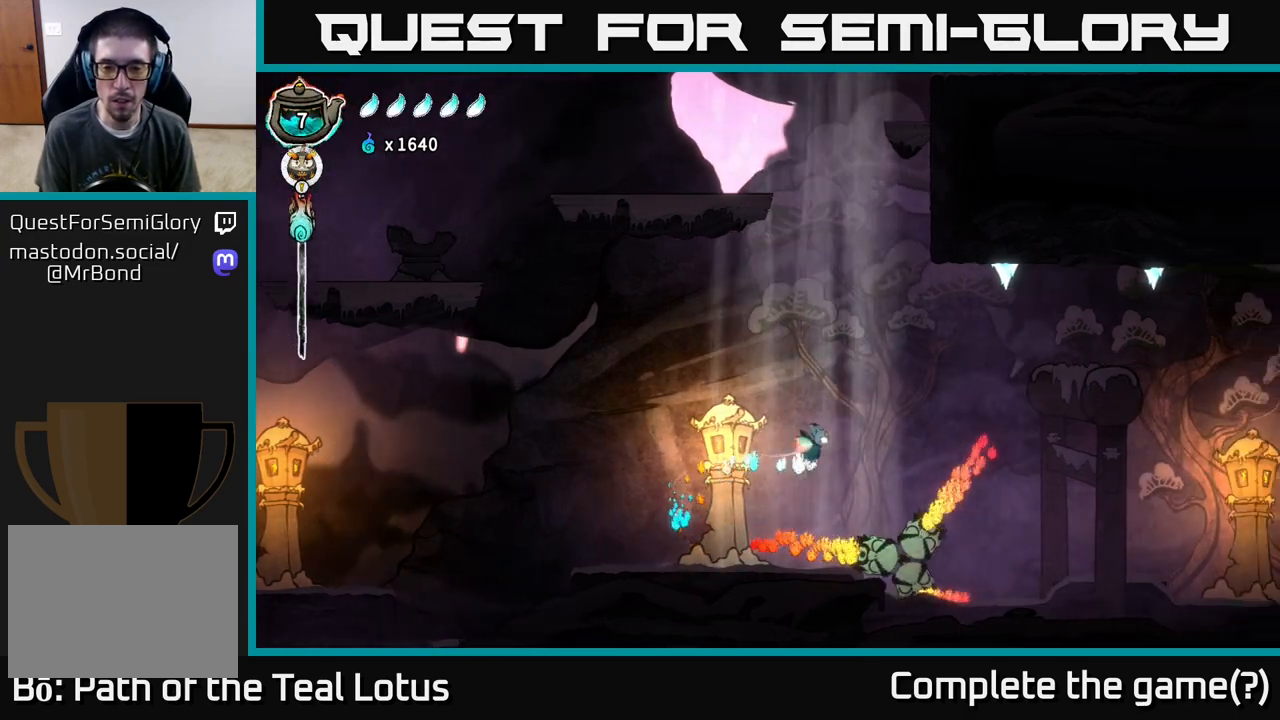
{"buttons": ["X"], "left_stick": "down", "right_stick": "center", "events": [[100, "L2", "up"], [367, "left_stick", "down"], [467, "X", "down"]]}
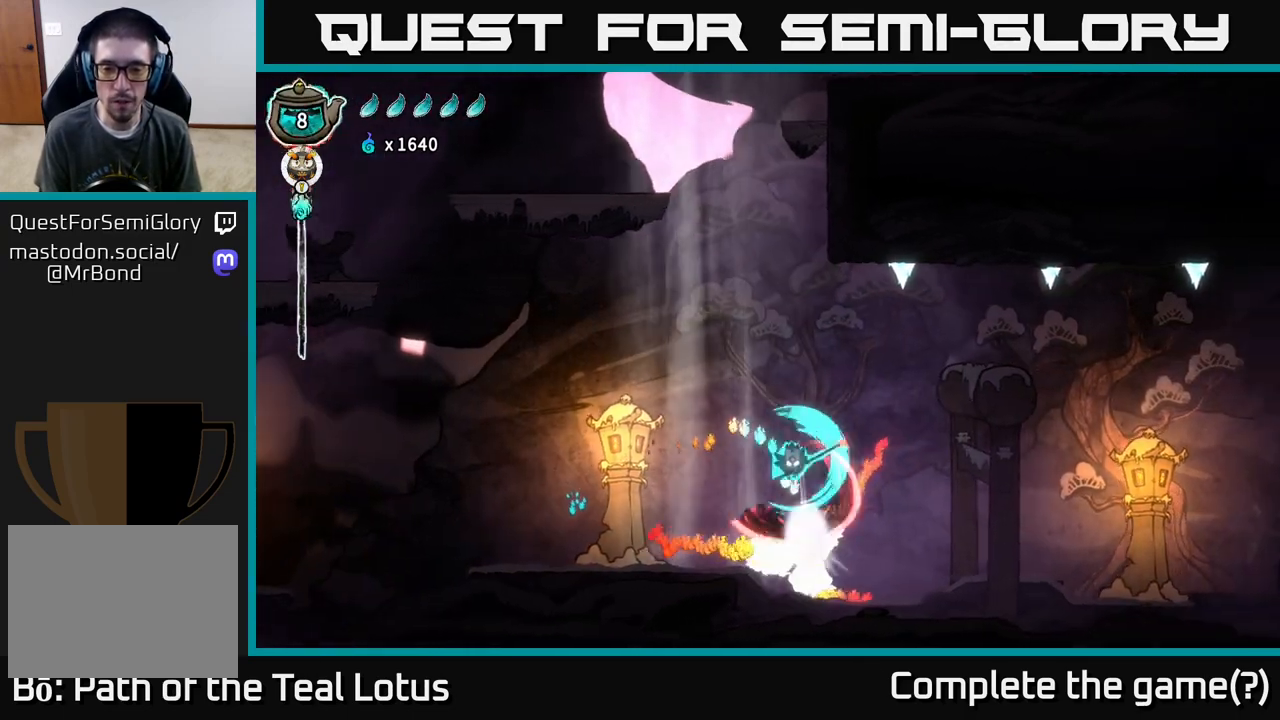
{"buttons": [], "left_stick": "down", "right_stick": "center", "events": [[83, "X", "up"]]}
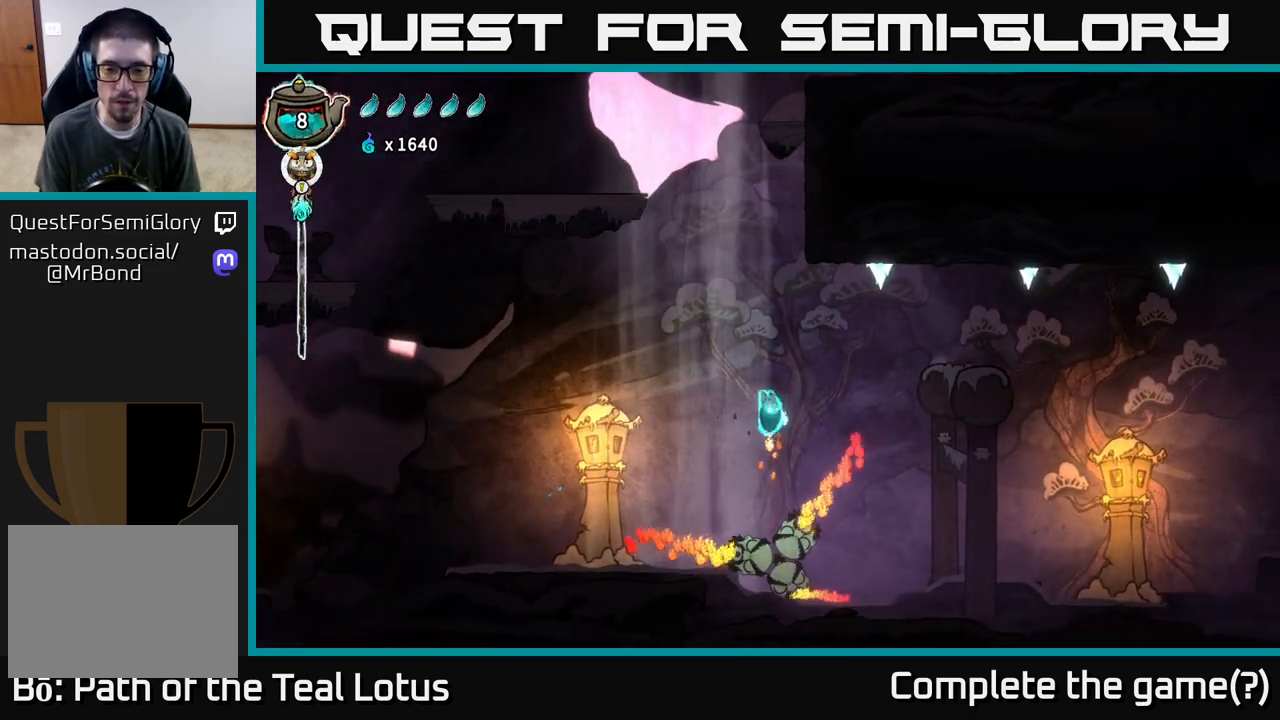
{"buttons": [], "left_stick": "down", "right_stick": "center", "events": [[267, "X", "down"], [467, "X", "up"]]}